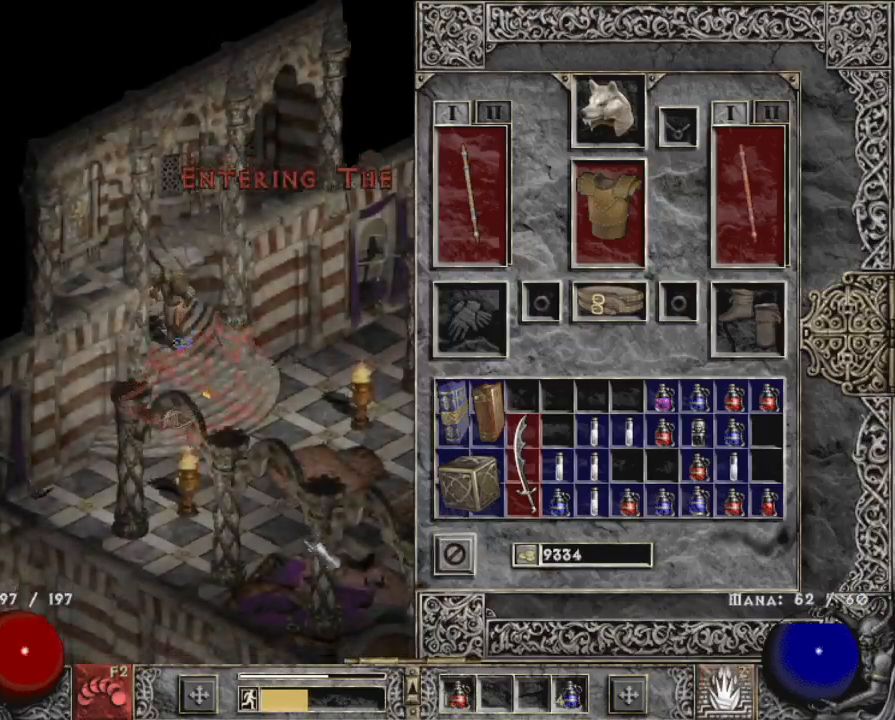
Gameplay with keyboard and mouse; each line is a JSON object with the keys and mouse buttons held at the frame after it. "events" lists presses ("down") and releases ("up") of "1", "2", "3", "4", "a", "alt", "b", "c", "caps_lock", "ctrl", "d", "down", "e", "escape", "f", "f1", "f2", "f3", "f4", "g", "left", "q", "r", "right", "s", "shift", "space", "t", "tab", "tilde", "up", "v", "w", "x", "z", "mouse_left", "mouse_wheel" and "mouse_right" between this image and that frame as [ms after this image, input, new state], when the widget could be followed in between. "mouse_left", "mouse_wheel", "mouse_right" = the "left", "wheel", "right" buttons of the "mouse" list. No other keys are recorded. "wheel" means that the mouse wheel is clicked or scrolled. Mouse movement is not recorded.
{"keys": [], "mouse": [], "events": [[50, "mouse_left", "up"], [100, "mouse_left", "down"], [150, "mouse_left", "up"]]}
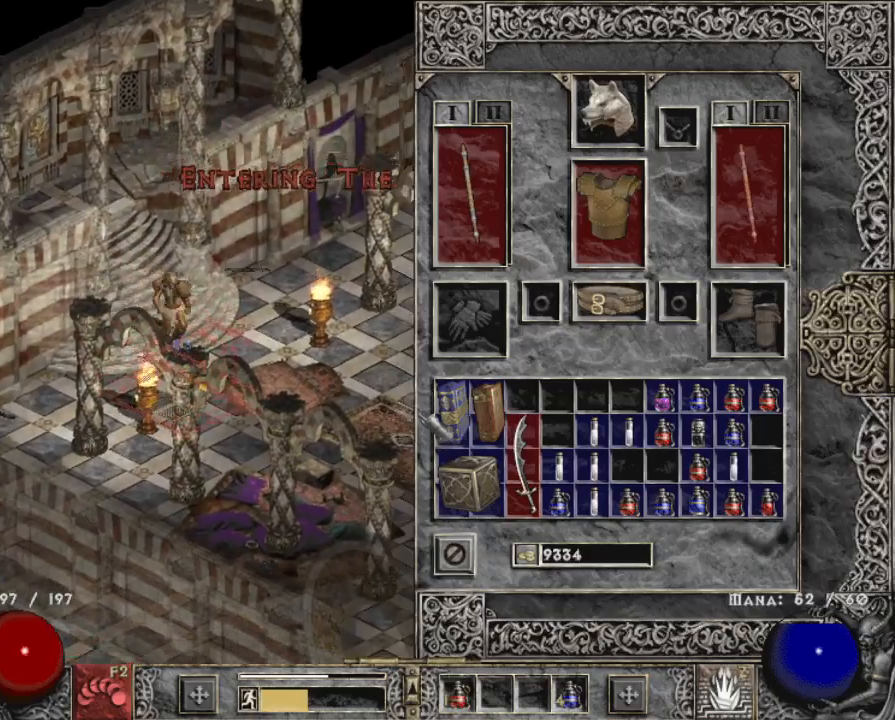
{"keys": [], "mouse": [], "events": [[84, "mouse_right", "down"], [117, "mouse_right", "up"], [267, "mouse_right", "down"], [350, "mouse_right", "up"]]}
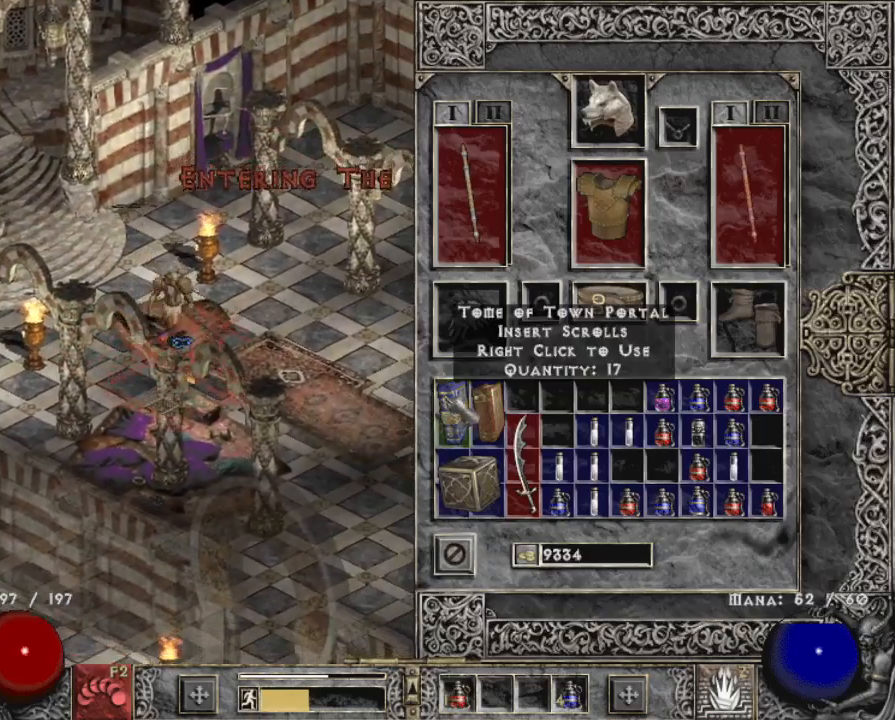
{"keys": [], "mouse": [], "events": [[100, "mouse_right", "down"], [250, "mouse_right", "up"], [317, "b", "down"], [417, "b", "up"]]}
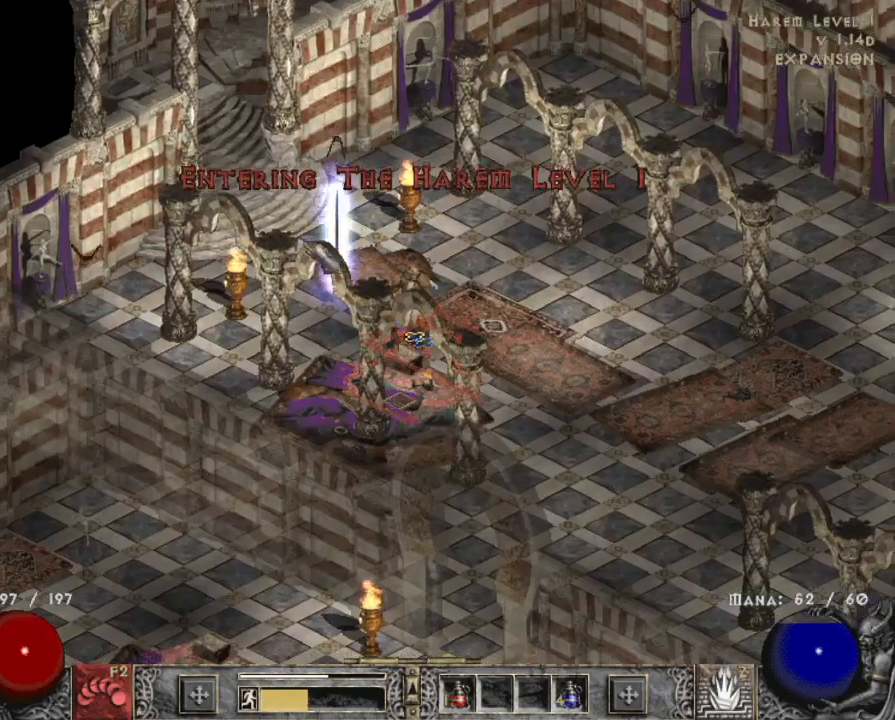
{"keys": [], "mouse": [], "events": [[100, "mouse_left", "down"], [200, "mouse_left", "up"]]}
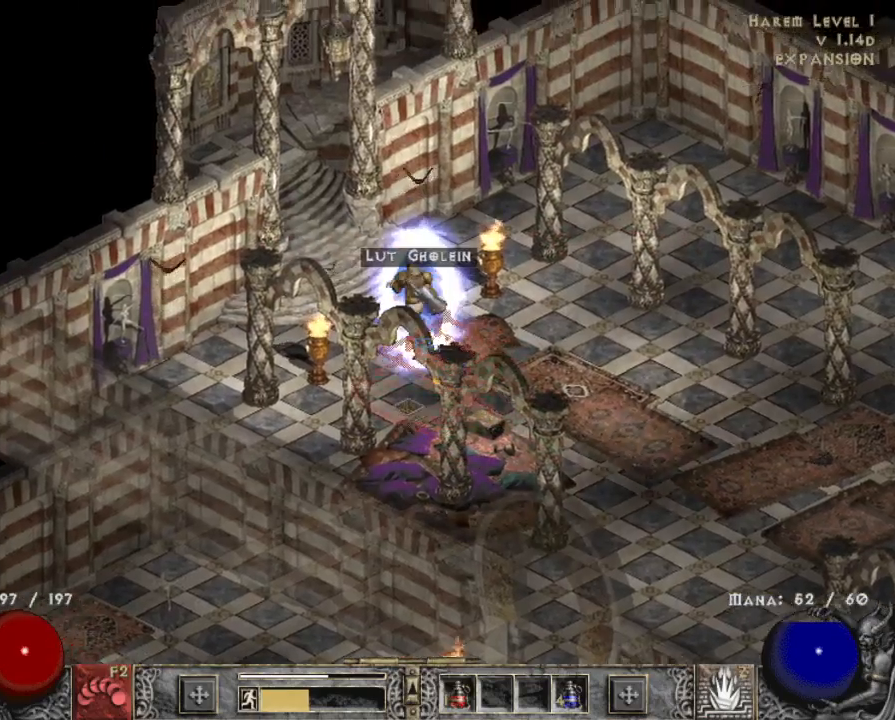
{"keys": [], "mouse": [], "events": [[34, "mouse_left", "down"], [117, "mouse_left", "up"], [217, "mouse_left", "down"], [317, "mouse_left", "up"], [417, "mouse_left", "down"], [500, "mouse_left", "up"]]}
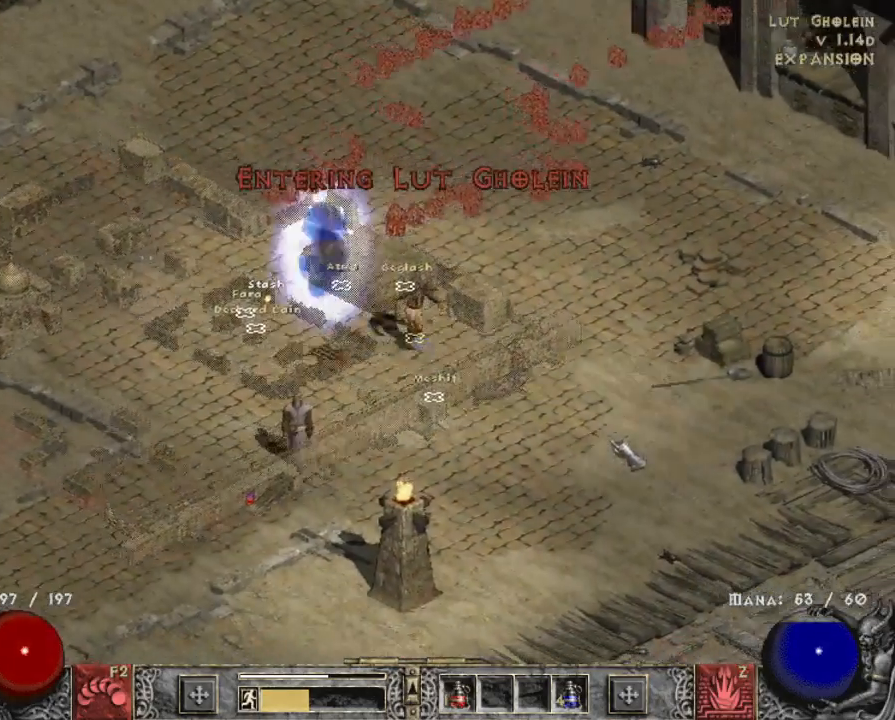
{"keys": [], "mouse": [], "events": [[84, "mouse_left", "down"], [234, "mouse_left", "up"], [317, "mouse_left", "down"], [417, "mouse_left", "up"]]}
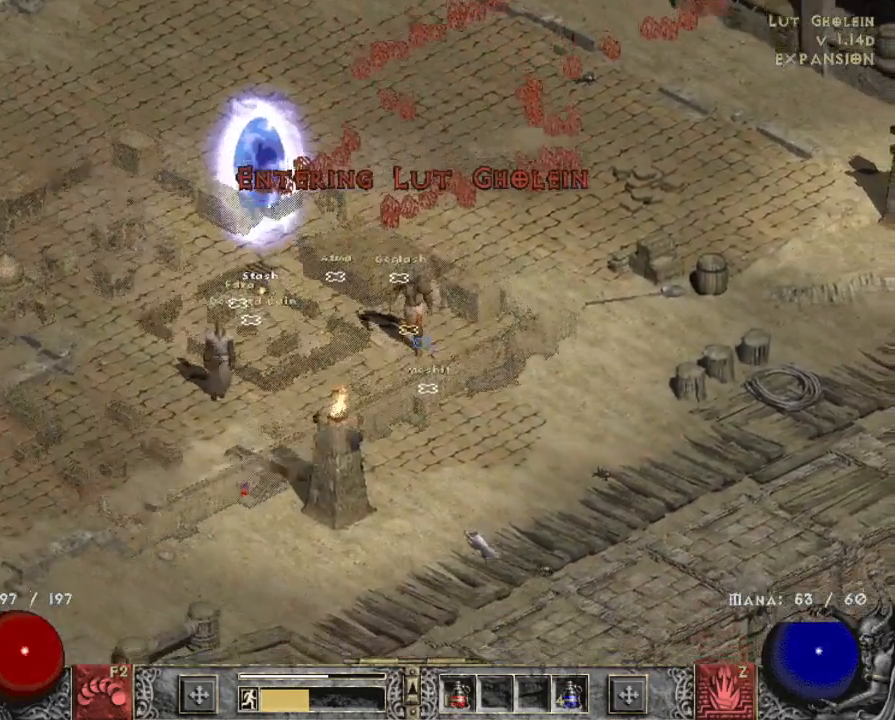
{"keys": [], "mouse": ["left"], "events": [[17, "mouse_left", "down"], [100, "mouse_left", "up"], [200, "mouse_left", "down"], [334, "mouse_left", "up"], [434, "mouse_left", "down"]]}
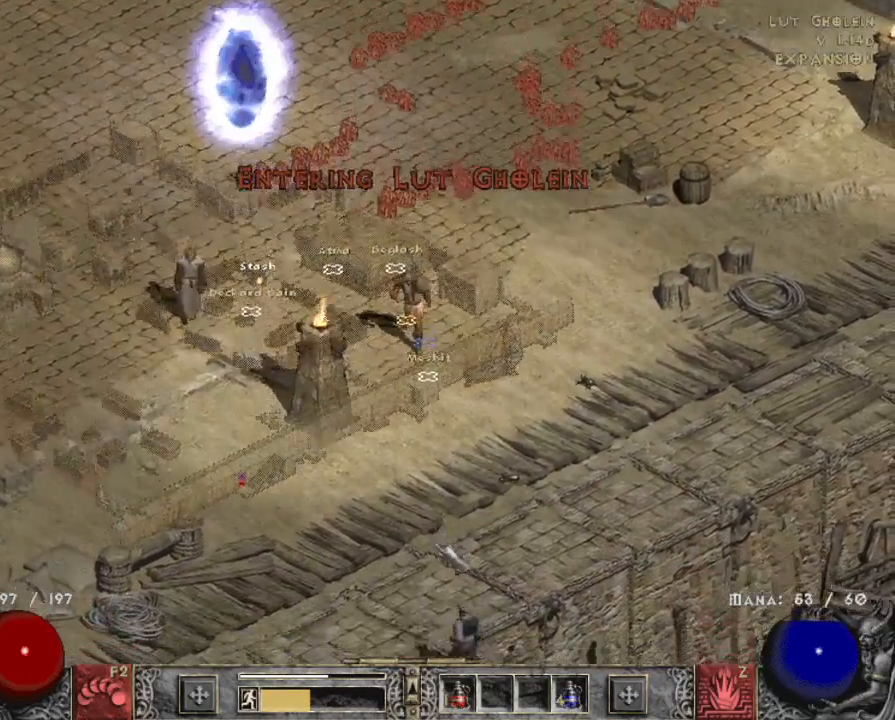
{"keys": [], "mouse": [], "events": [[134, "mouse_left", "up"], [217, "mouse_left", "down"], [417, "mouse_left", "up"]]}
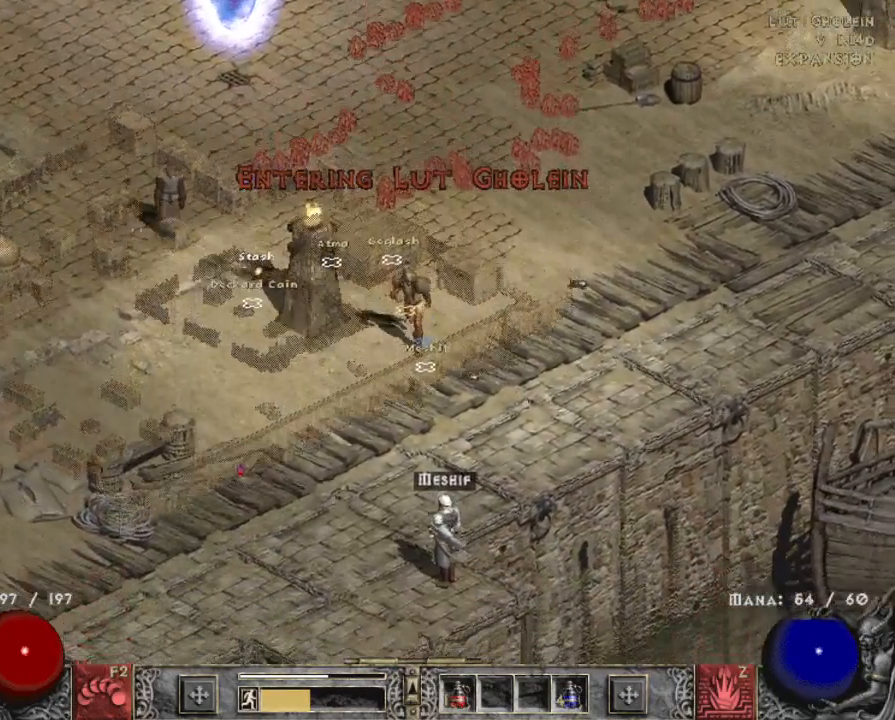
{"keys": [], "mouse": [], "events": []}
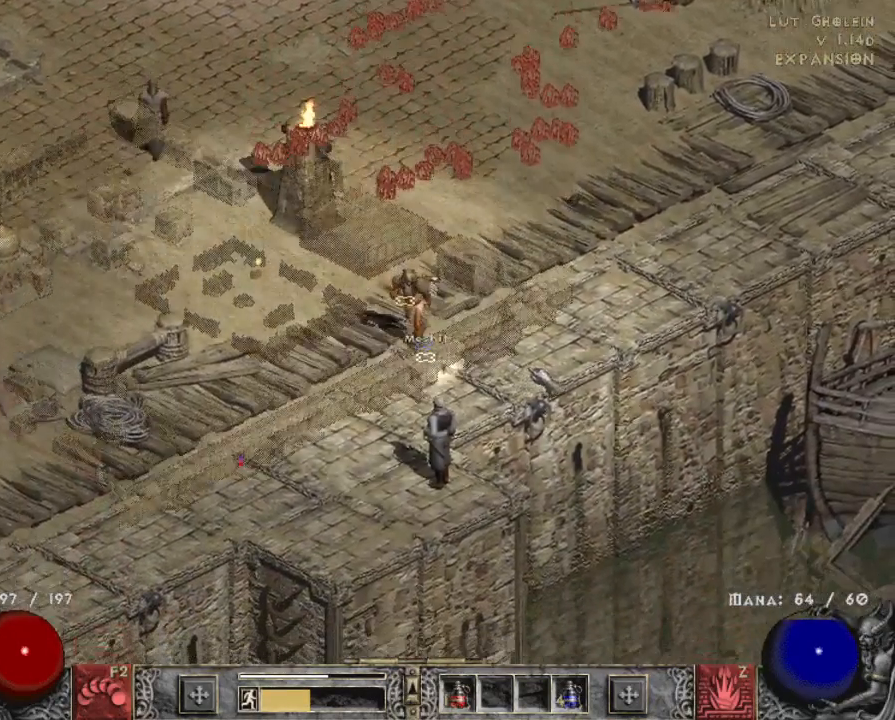
{"keys": [], "mouse": [], "events": []}
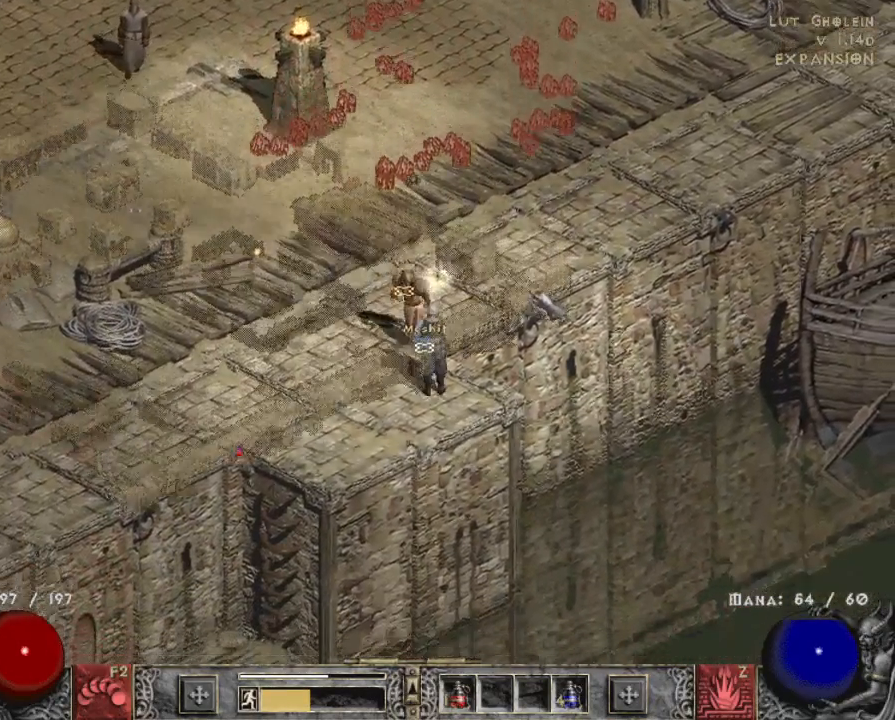
{"keys": [], "mouse": ["left"], "events": [[267, "mouse_left", "down"], [350, "mouse_left", "up"], [450, "mouse_left", "down"]]}
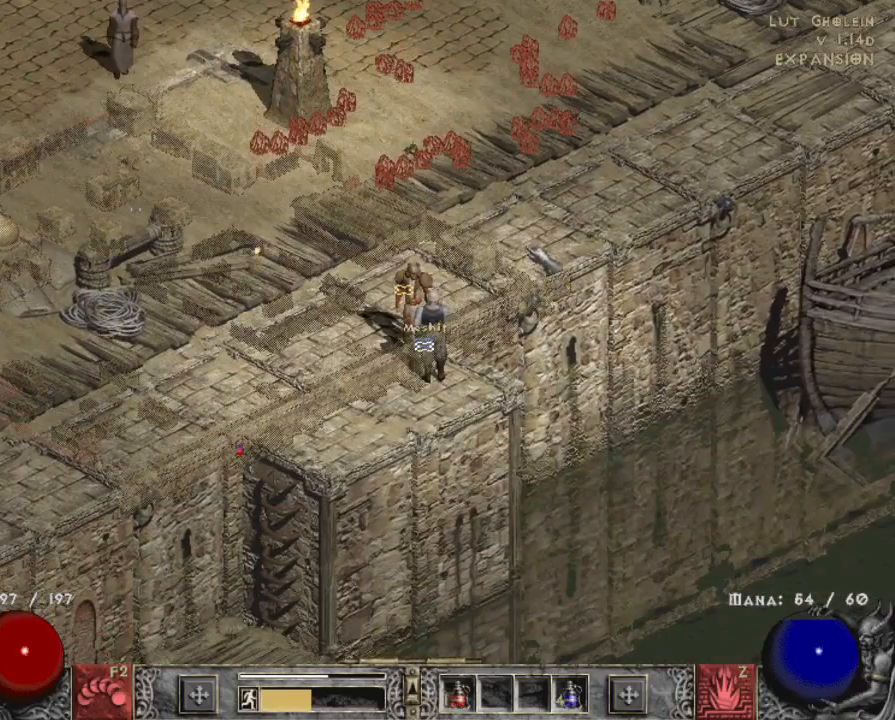
{"keys": [], "mouse": [], "events": [[50, "mouse_left", "up"], [150, "mouse_left", "down"], [284, "mouse_left", "up"]]}
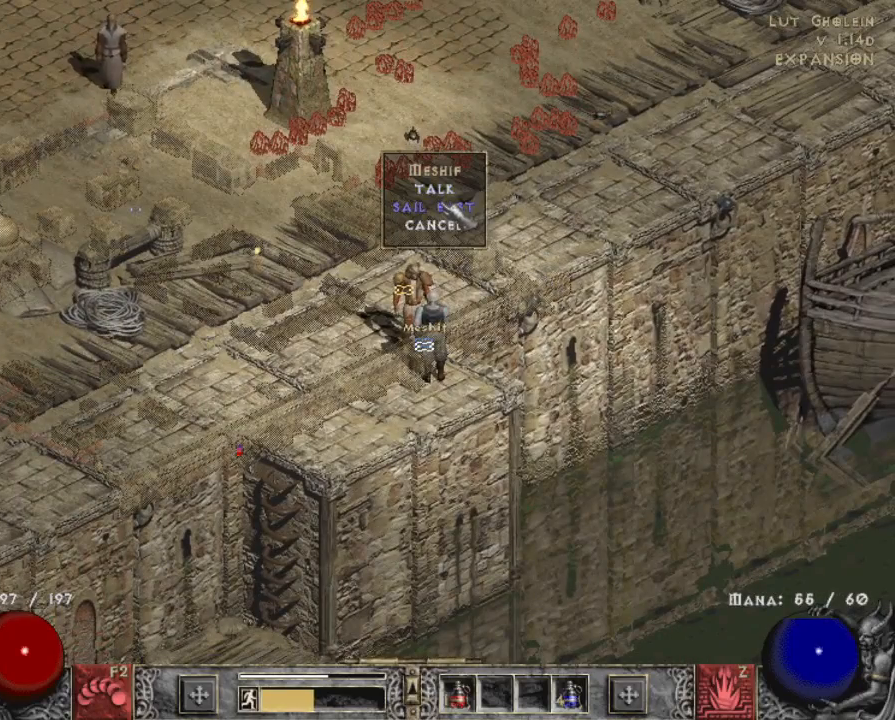
{"keys": [], "mouse": [], "events": [[250, "mouse_left", "down"], [334, "mouse_left", "up"]]}
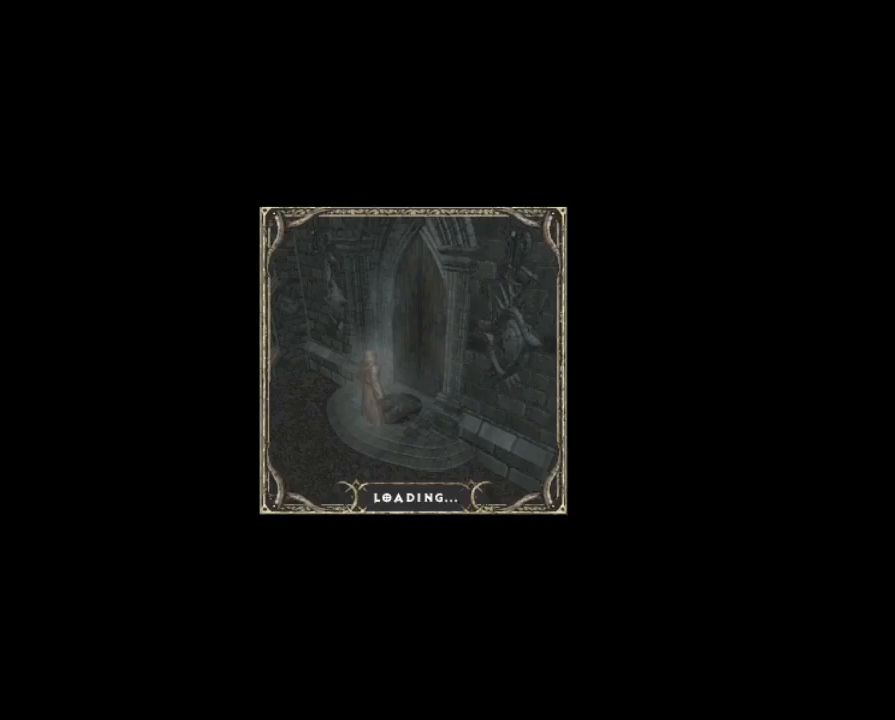
{"keys": [], "mouse": [], "events": [[117, "mouse_left", "down"], [267, "mouse_left", "up"], [350, "mouse_left", "down"], [450, "mouse_left", "up"]]}
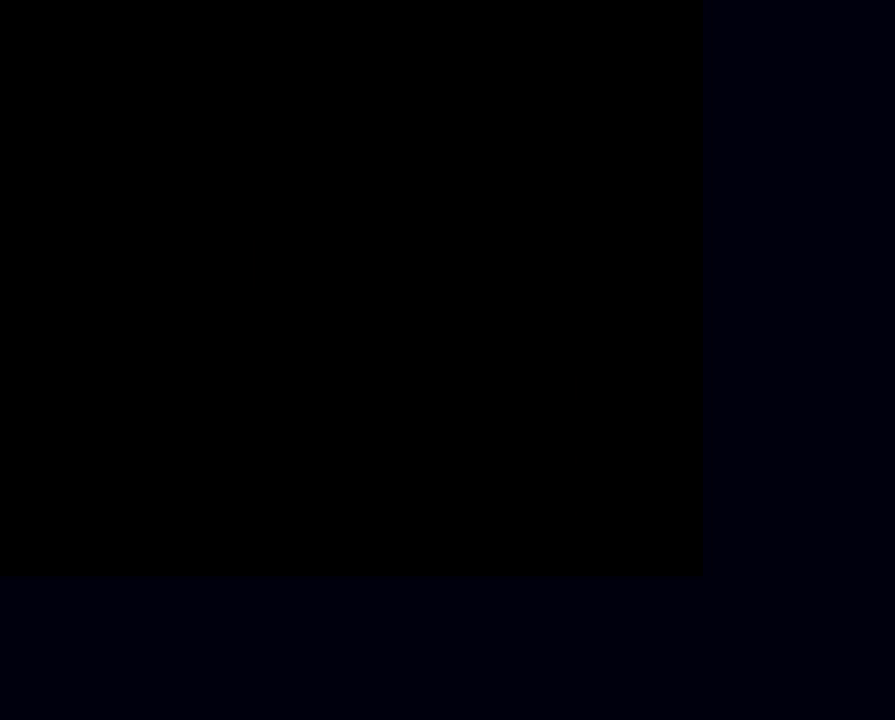
{"keys": [], "mouse": [], "events": [[50, "mouse_left", "down"], [200, "mouse_left", "up"], [284, "mouse_left", "down"], [417, "mouse_left", "up"]]}
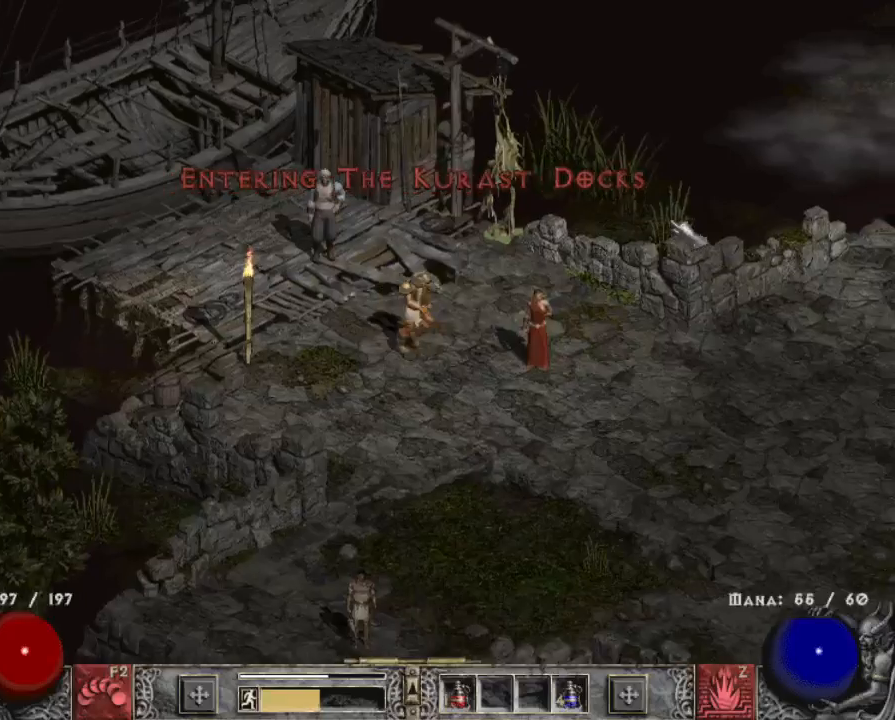
{"keys": [], "mouse": ["left"], "events": [[17, "mouse_left", "down"], [100, "mouse_left", "up"], [200, "mouse_left", "down"], [300, "mouse_left", "up"], [384, "mouse_left", "down"], [384, "tilde", "down"], [484, "tilde", "up"]]}
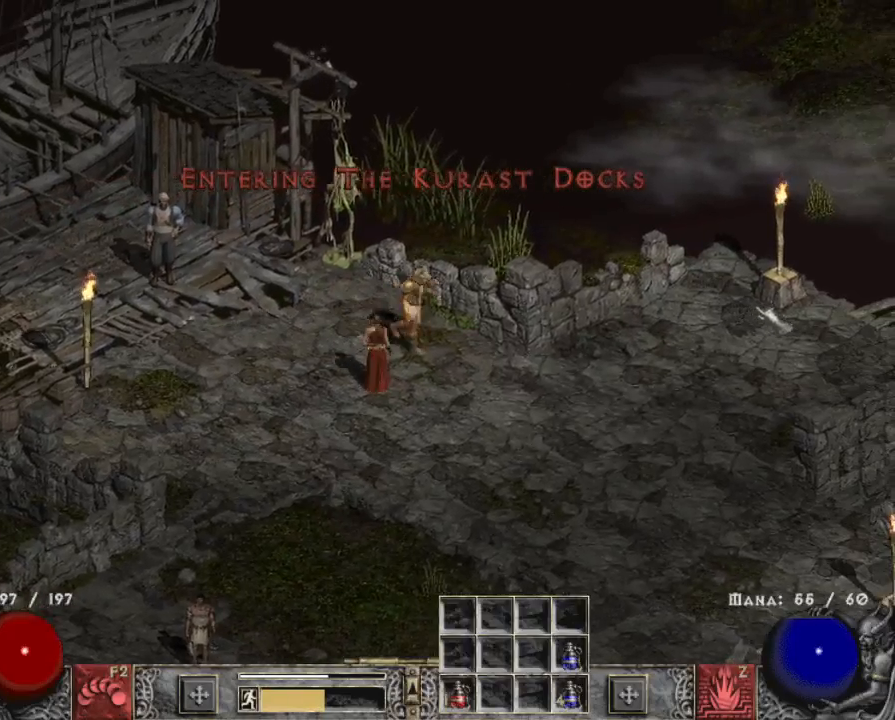
{"keys": [], "mouse": ["left"], "events": [[34, "mouse_left", "up"], [67, "mouse_left", "down"], [67, "tilde", "down"], [167, "mouse_left", "up"], [167, "tilde", "up"], [267, "mouse_left", "down"], [417, "mouse_left", "up"], [450, "mouse_left", "down"]]}
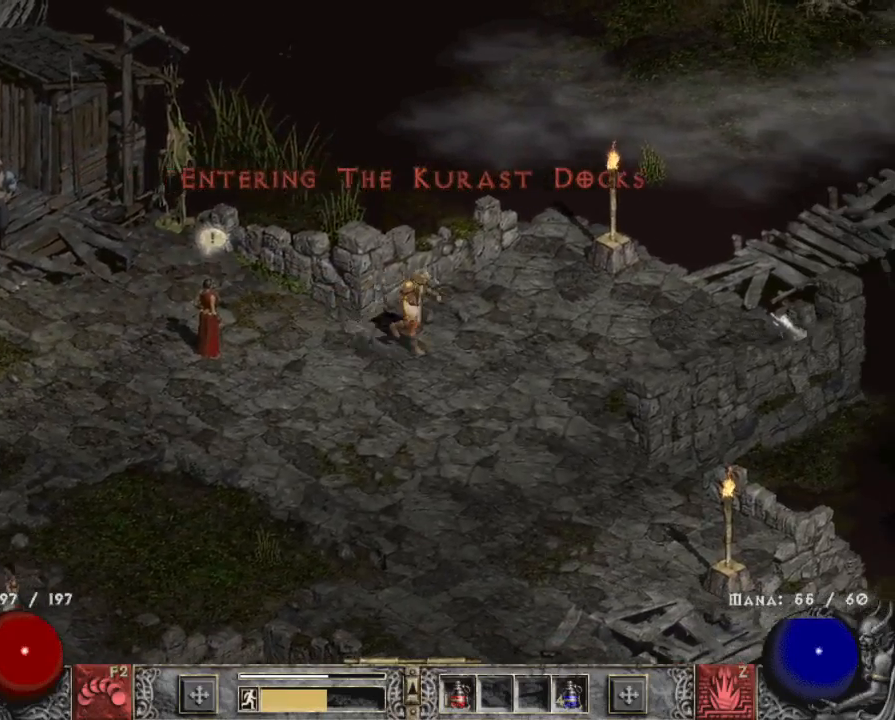
{"keys": [], "mouse": [], "events": [[134, "b", "down"], [234, "b", "up"], [367, "mouse_left", "up"]]}
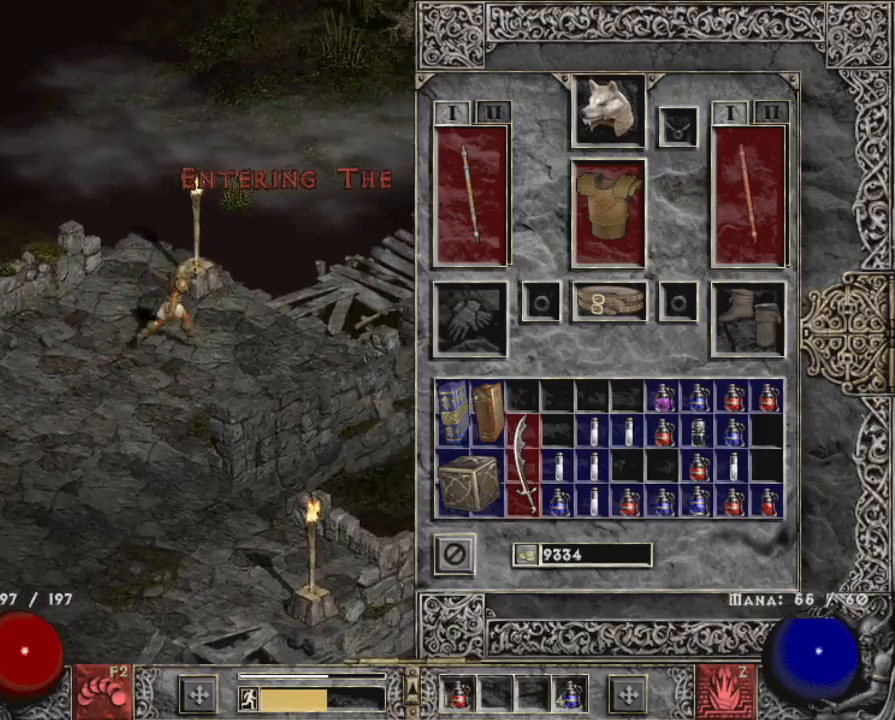
{"keys": [], "mouse": [], "events": [[200, "b", "down"], [284, "b", "up"], [284, "mouse_left", "down"], [434, "mouse_left", "up"]]}
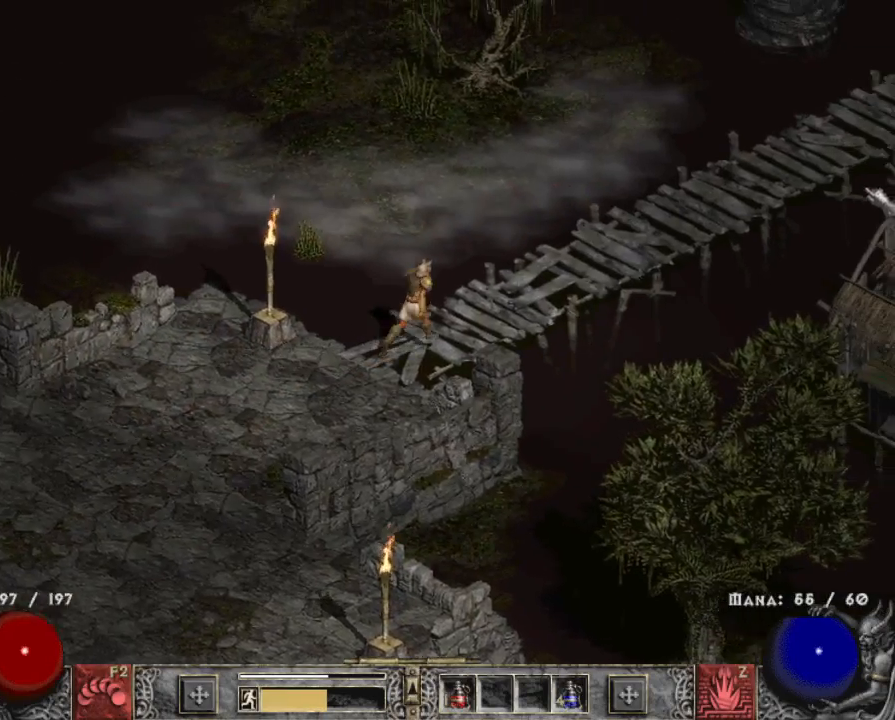
{"keys": [], "mouse": ["left"], "events": [[34, "mouse_left", "down"], [134, "mouse_left", "up"], [217, "mouse_left", "down"], [367, "mouse_left", "up"], [450, "mouse_left", "down"]]}
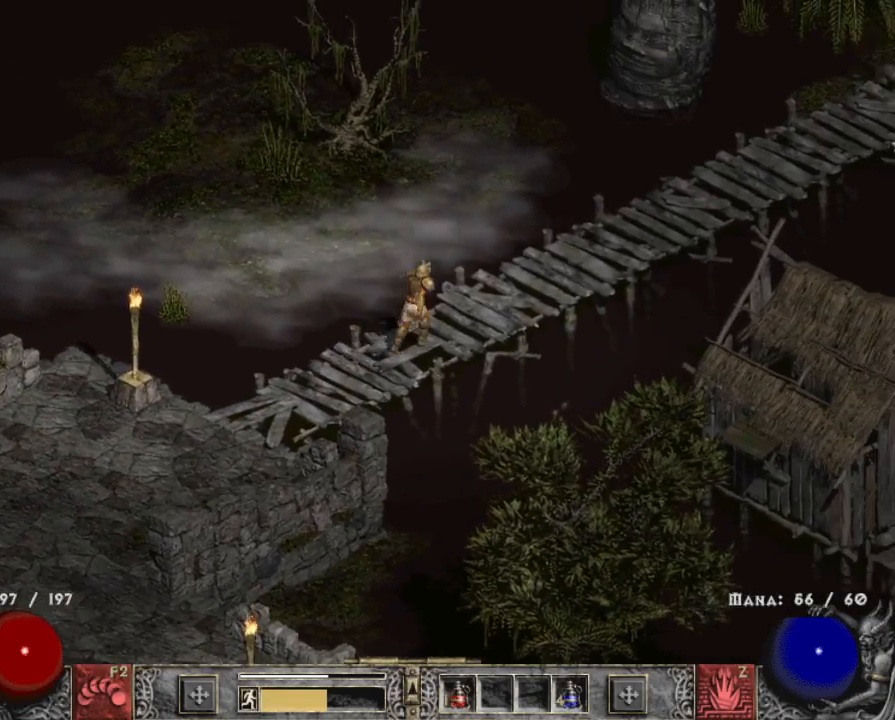
{"keys": [], "mouse": ["left"], "events": [[84, "mouse_left", "up"], [184, "mouse_left", "down"], [284, "mouse_left", "up"], [434, "mouse_left", "down"]]}
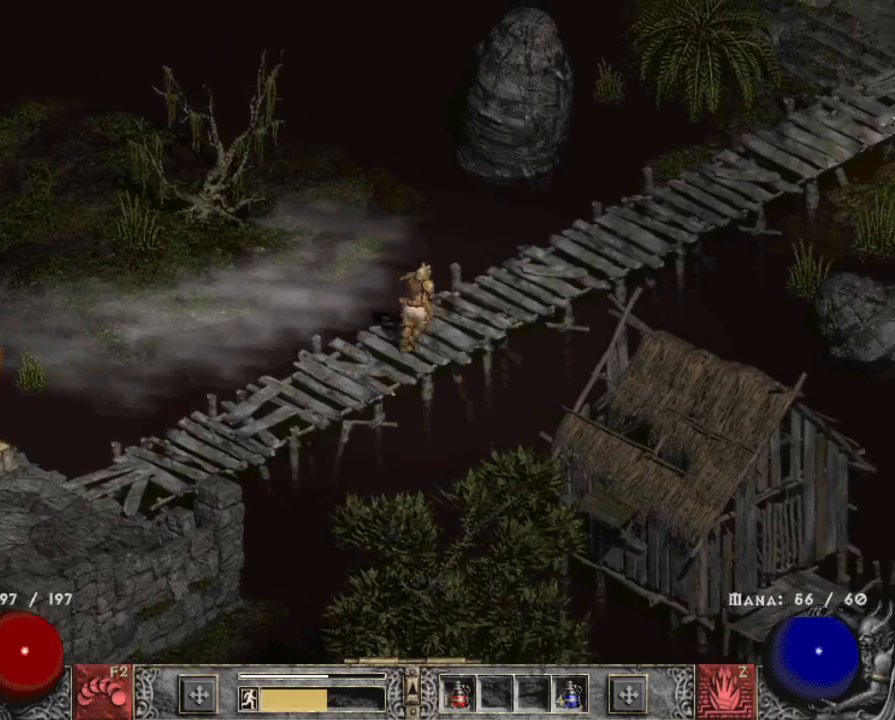
{"keys": [], "mouse": ["left"], "events": [[17, "mouse_left", "up"], [100, "mouse_left", "down"], [200, "mouse_left", "up"], [434, "mouse_left", "down"]]}
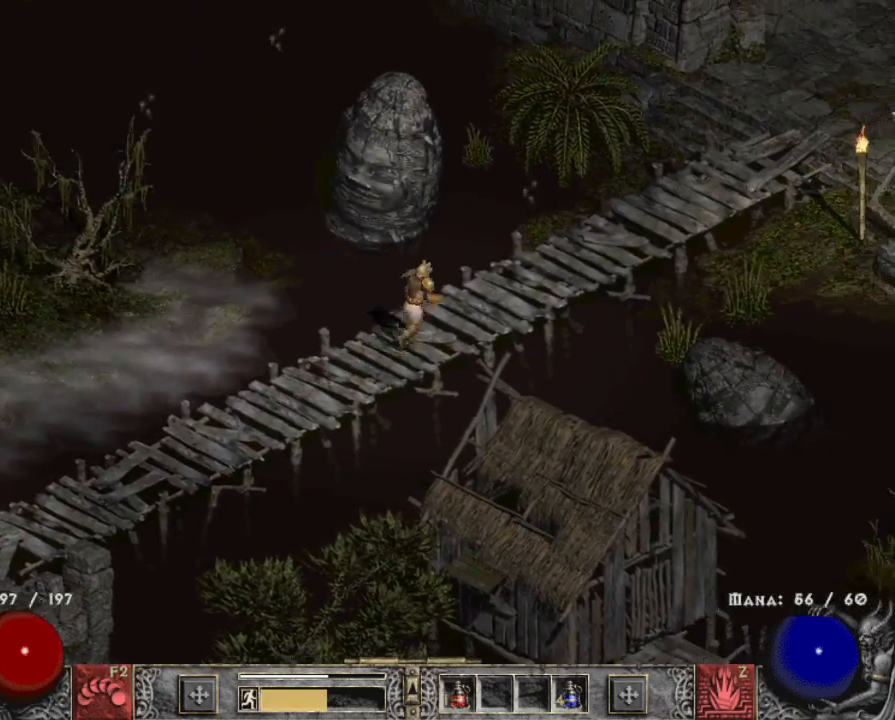
{"keys": [], "mouse": [], "events": [[67, "mouse_left", "up"], [117, "mouse_left", "down"], [267, "mouse_left", "up"], [350, "b", "down"], [450, "b", "up"]]}
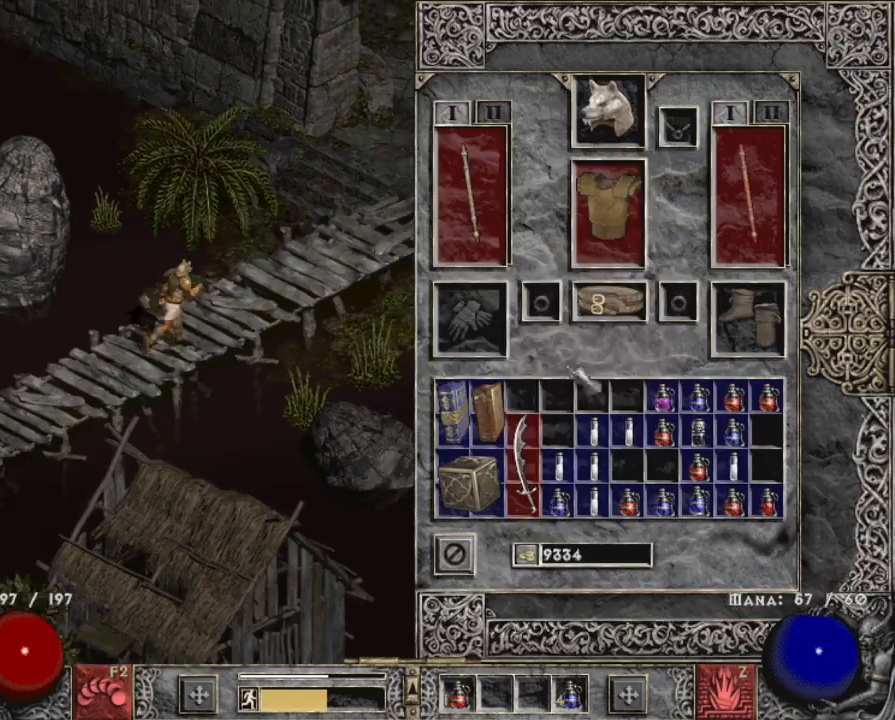
{"keys": [], "mouse": ["right"], "events": [[434, "mouse_right", "down"]]}
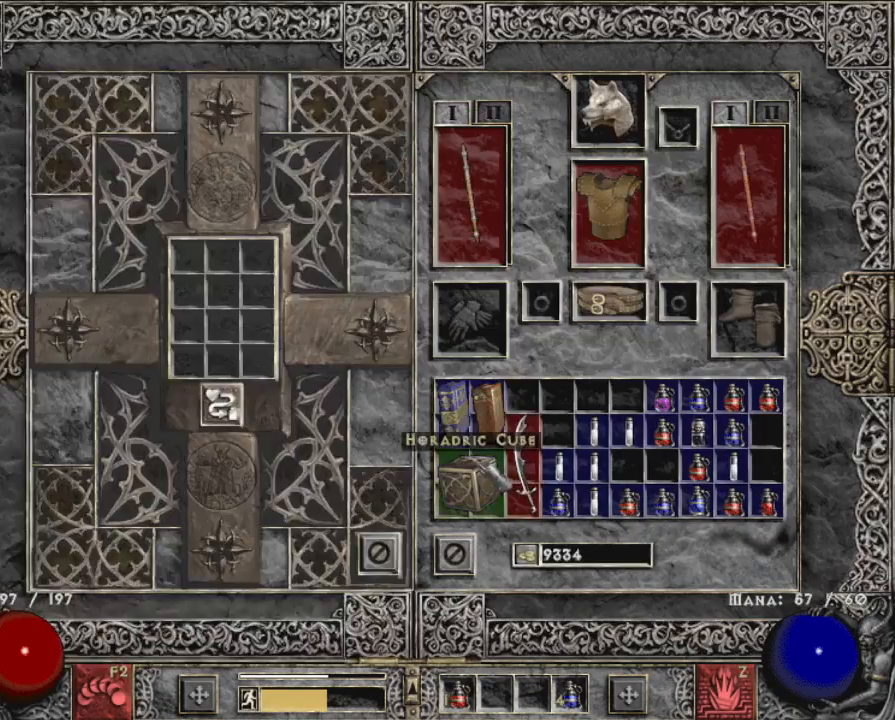
{"keys": [], "mouse": ["left"], "events": [[17, "mouse_right", "up"], [100, "escape", "down"], [150, "escape", "up"], [250, "mouse_left", "down"], [334, "mouse_left", "up"], [434, "mouse_left", "down"]]}
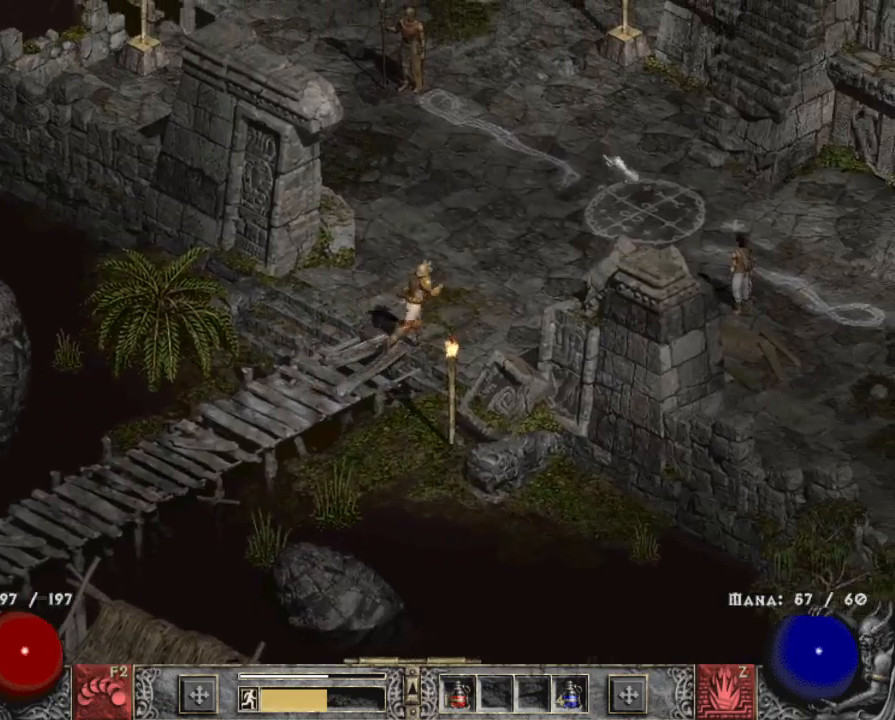
{"keys": [], "mouse": [], "events": [[84, "mouse_left", "up"], [167, "mouse_left", "down"], [267, "mouse_left", "up"], [317, "mouse_left", "down"], [500, "mouse_left", "up"]]}
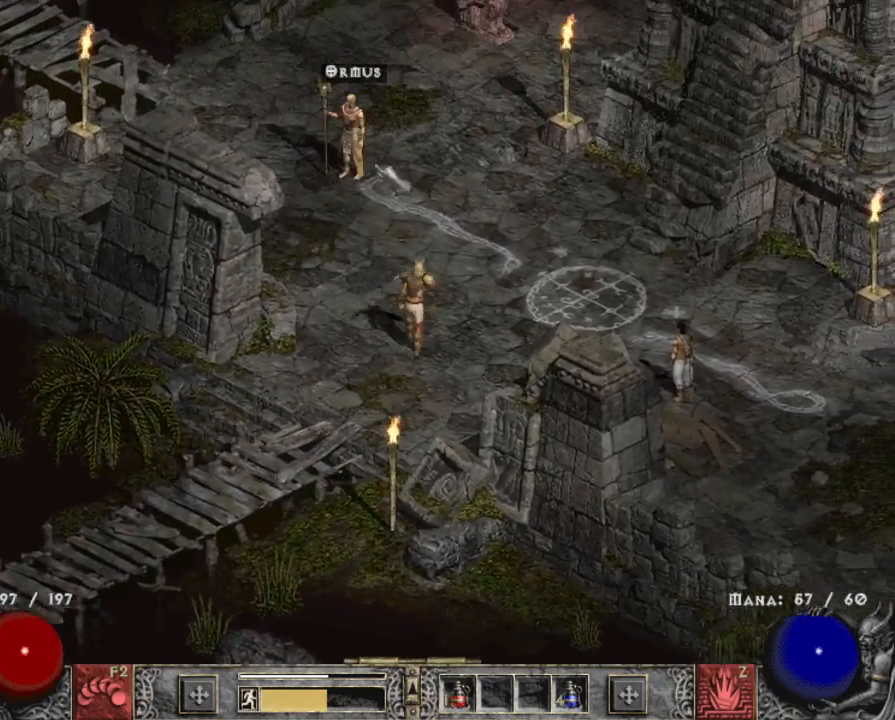
{"keys": [], "mouse": [], "events": [[84, "mouse_left", "down"], [234, "mouse_left", "up"]]}
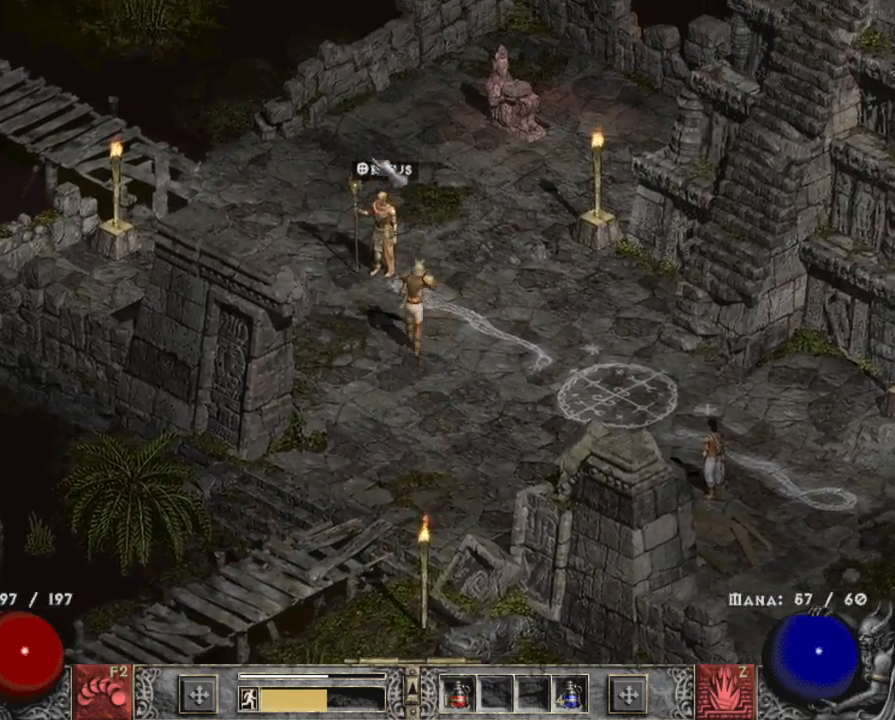
{"keys": [], "mouse": [], "events": [[350, "mouse_left", "down"], [434, "mouse_left", "up"]]}
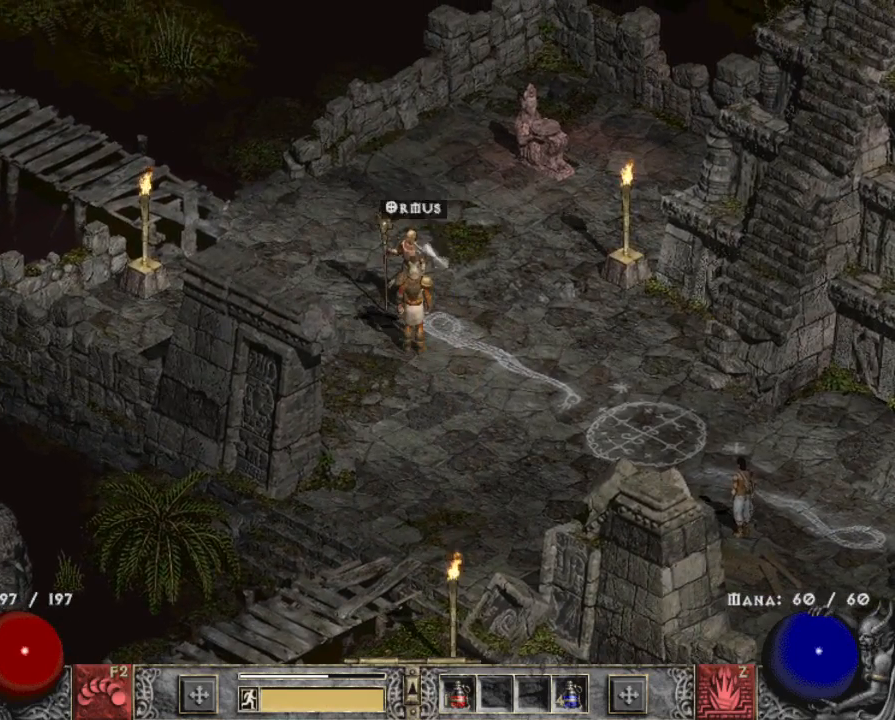
{"keys": [], "mouse": [], "events": [[67, "mouse_left", "down"], [167, "mouse_left", "up"]]}
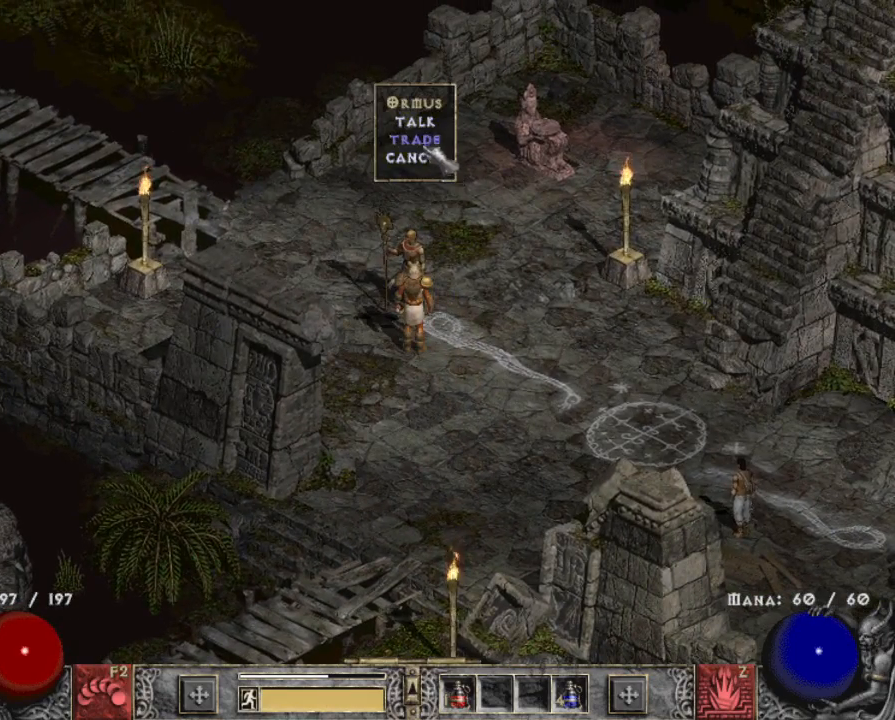
{"keys": [], "mouse": [], "events": [[184, "mouse_left", "down"], [284, "mouse_left", "up"]]}
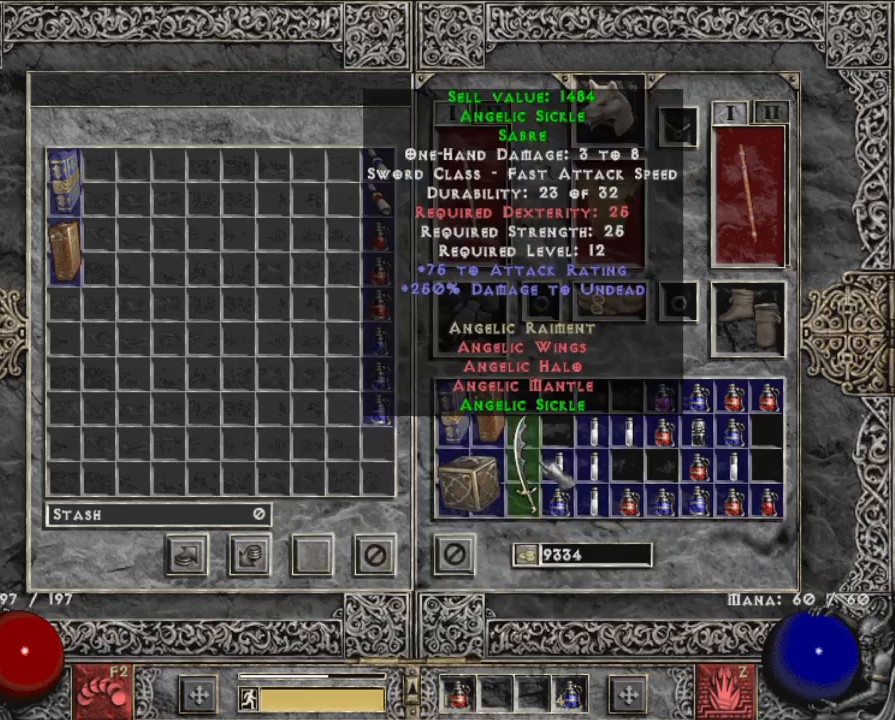
{"keys": [], "mouse": [], "events": [[67, "ctrl", "down"], [250, "mouse_left", "down"], [284, "mouse_left", "up"], [434, "ctrl", "up"]]}